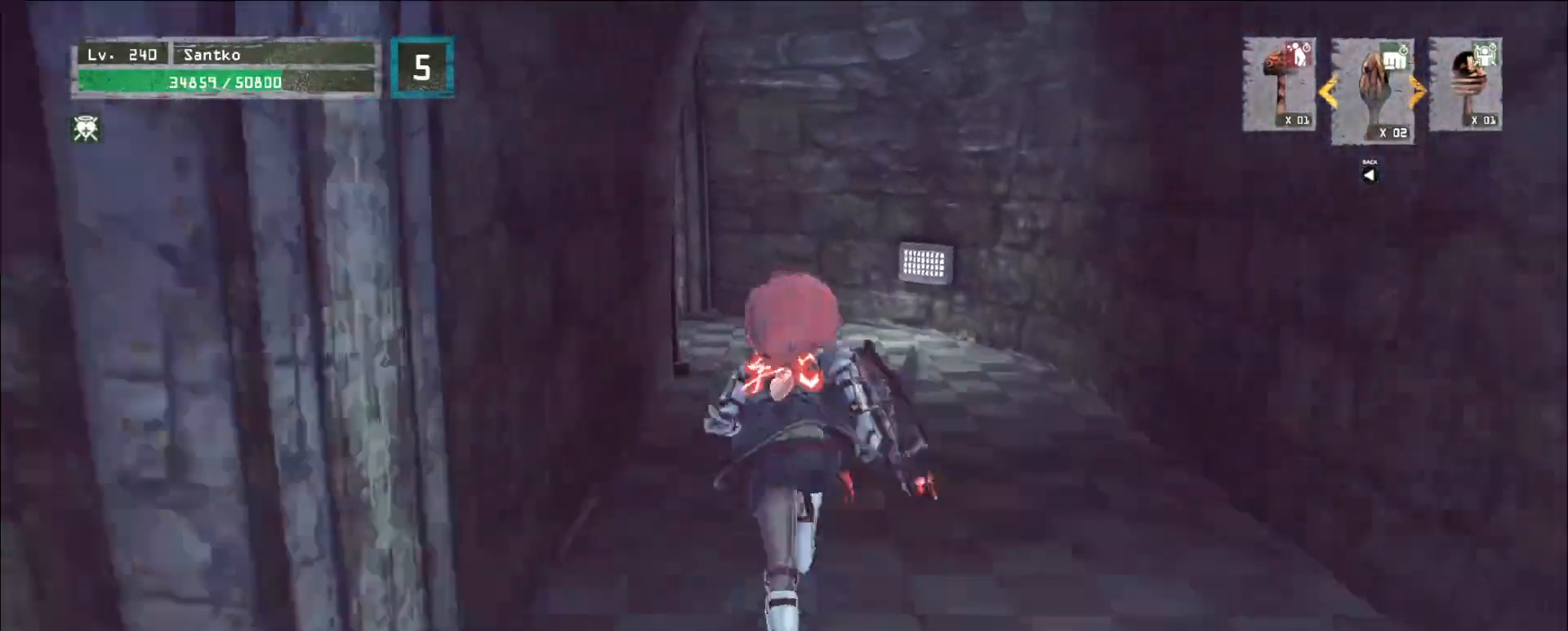
Gameplay with keyboard and mouse; each line is a JSON object with the keys and mouse buttons held at the frame after it. "events" lists presses ("down") and releases ("up") of "1", "2", "3", "4", "5", "a", "alt", "b", "c", "ctrl", "d", "e", "f", "g", "q", "r", "s", "shift", "space", "t", "tab", "v", "w", "x", "z", "mouse_left", "mouse_wheel", "mouse_right", "mouse_mb4" and "mouse_mb5" between this image and that frame as [ms after this image, input, new state], when the widget could be followed in between. "mouse_left", "mouse_wheel", "mouse_right", "mouse_mb4", "mouse_mb5" = the "left", "wheel", "right", "mb4", "mb5" buttons of the "mouse" list. No other keys are recorded. "wheel" means that the mouse wheel is clicked or scrolled. Not read: mouse_move.
{"keys": ["w"], "mouse": [], "events": []}
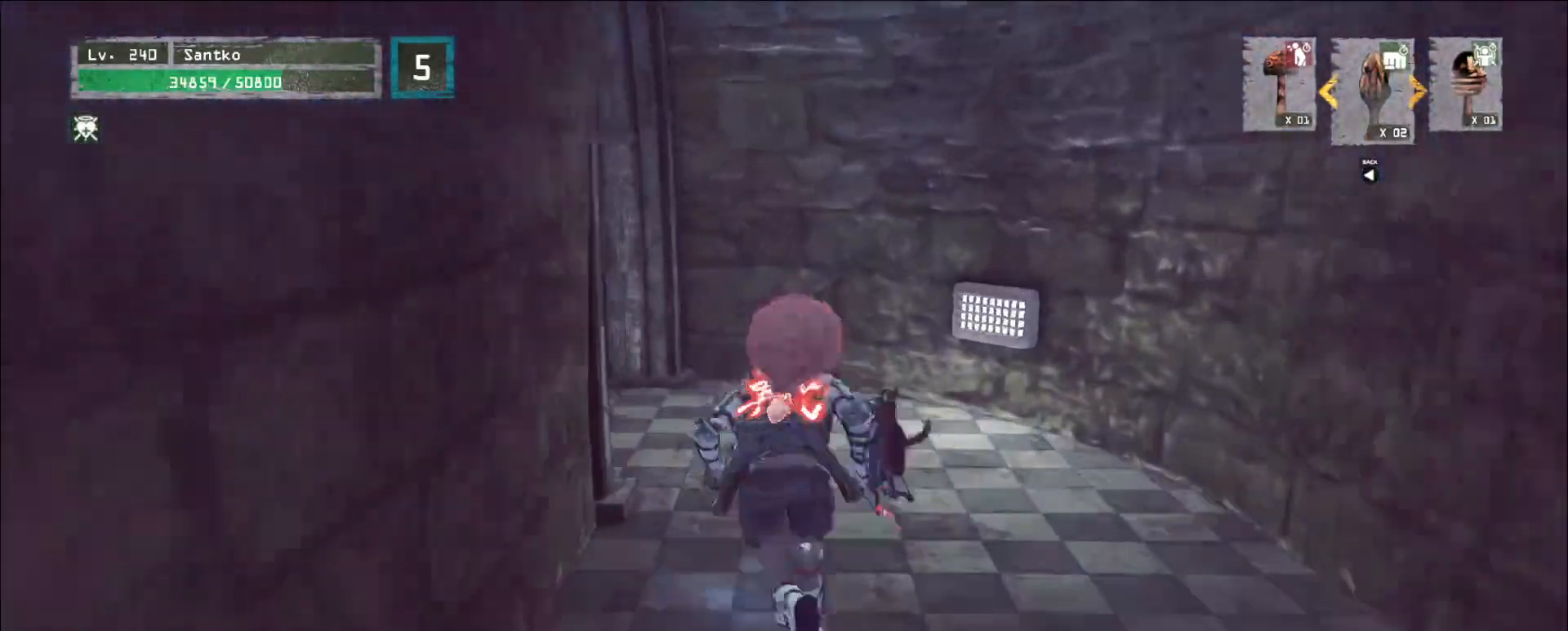
{"keys": ["w"], "mouse": [], "events": []}
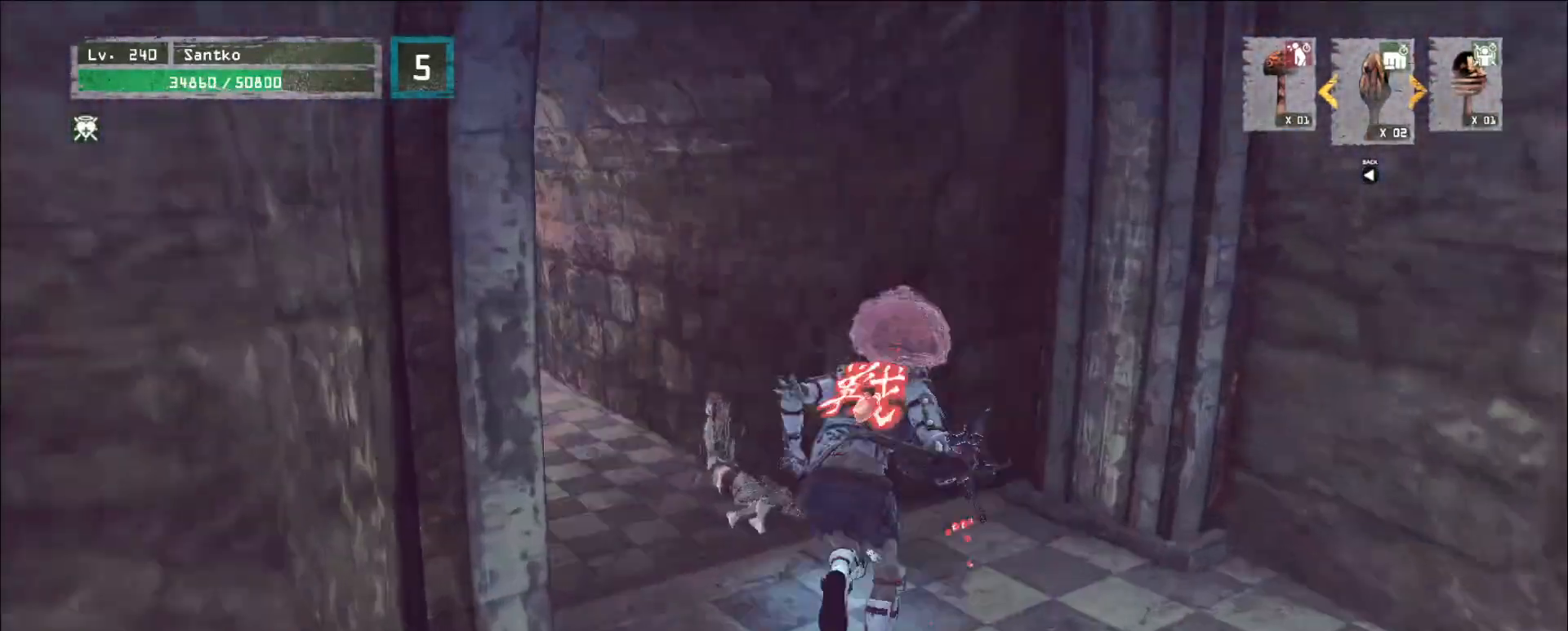
{"keys": ["w"], "mouse": [], "events": []}
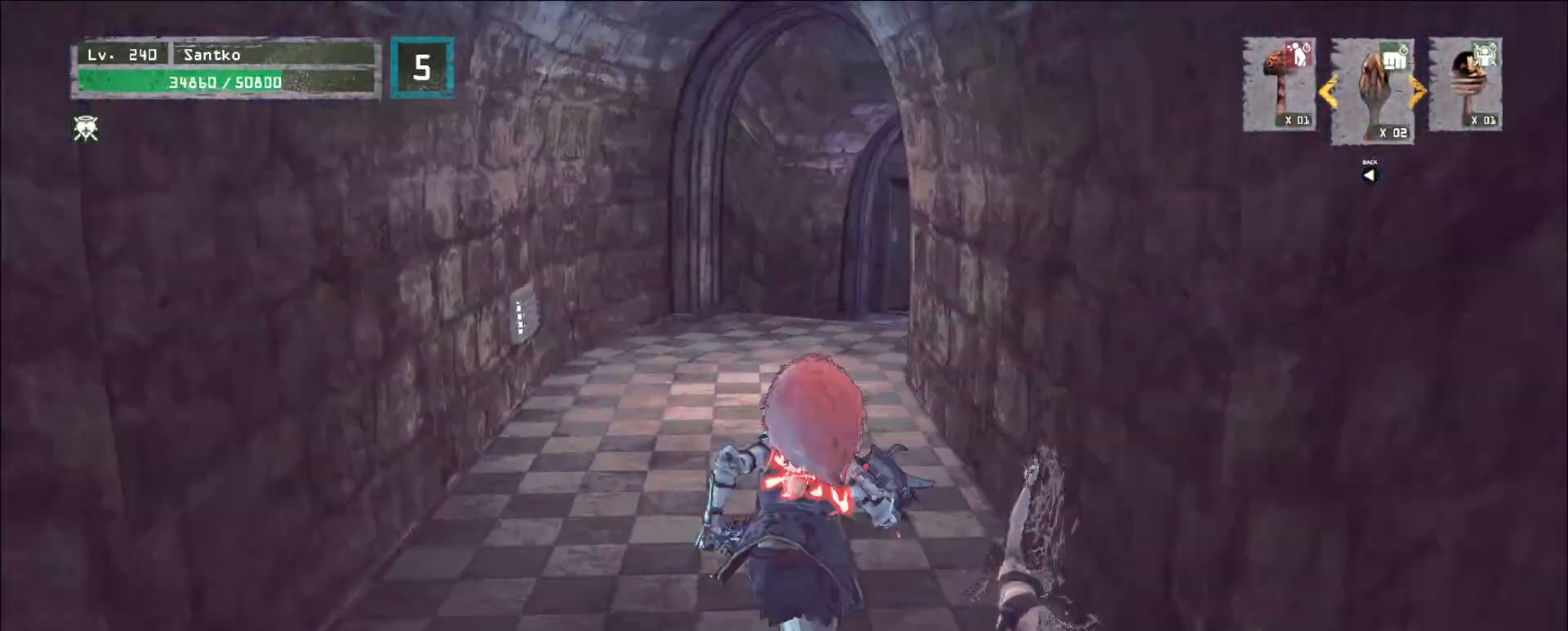
{"keys": ["w"], "mouse": [], "events": []}
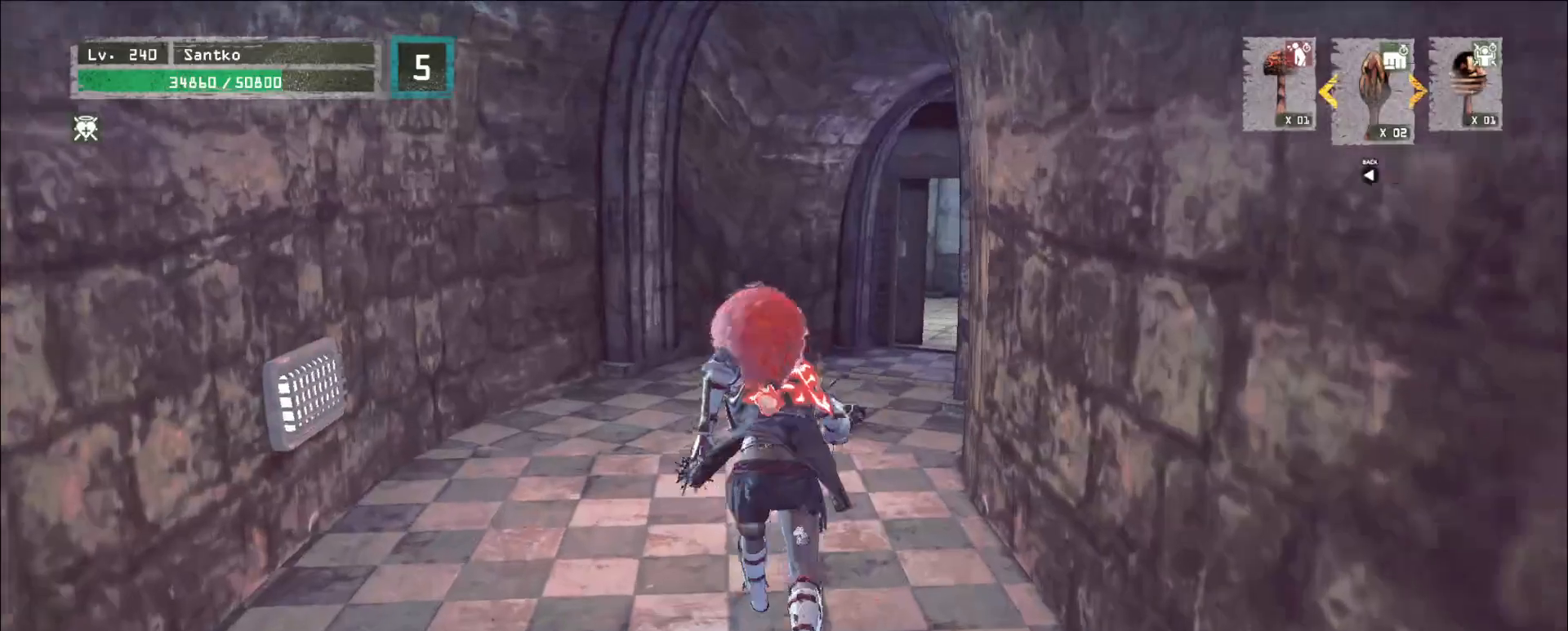
{"keys": ["w"], "mouse": [], "events": []}
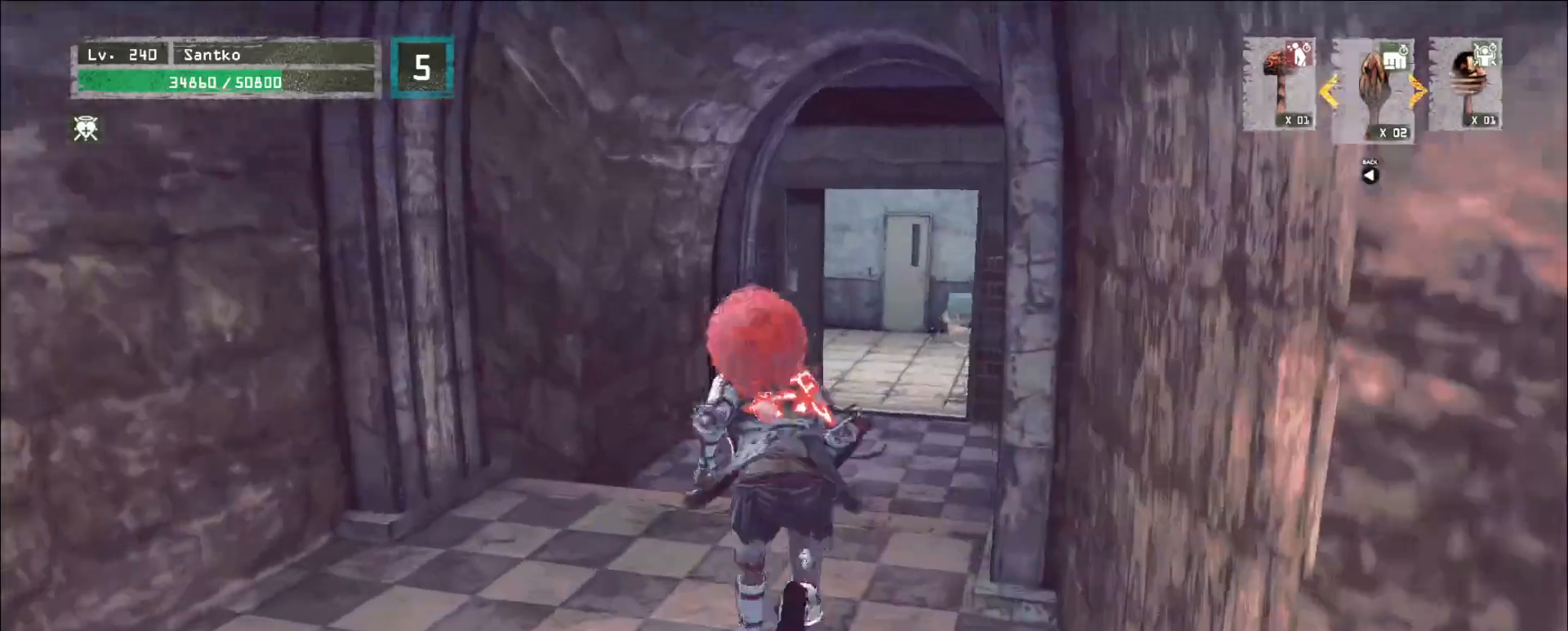
{"keys": ["w"], "mouse": [], "events": []}
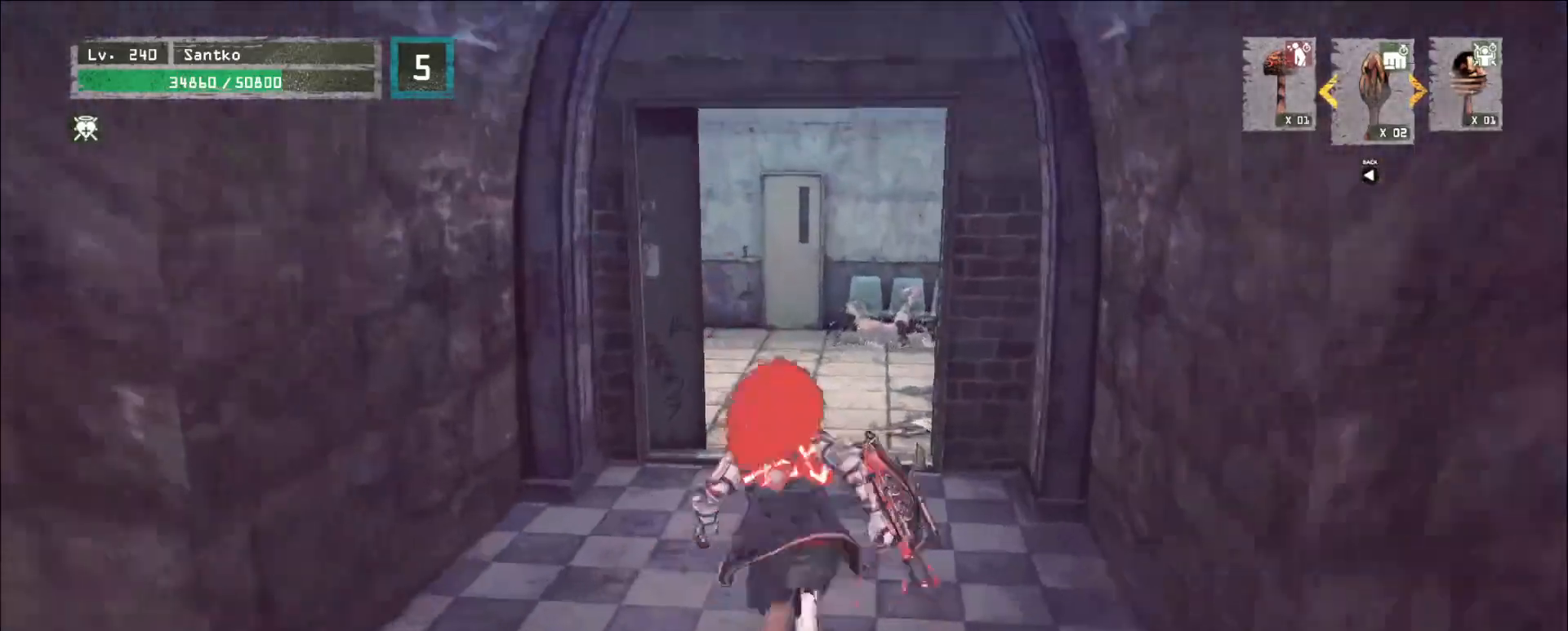
{"keys": ["w"], "mouse": [], "events": []}
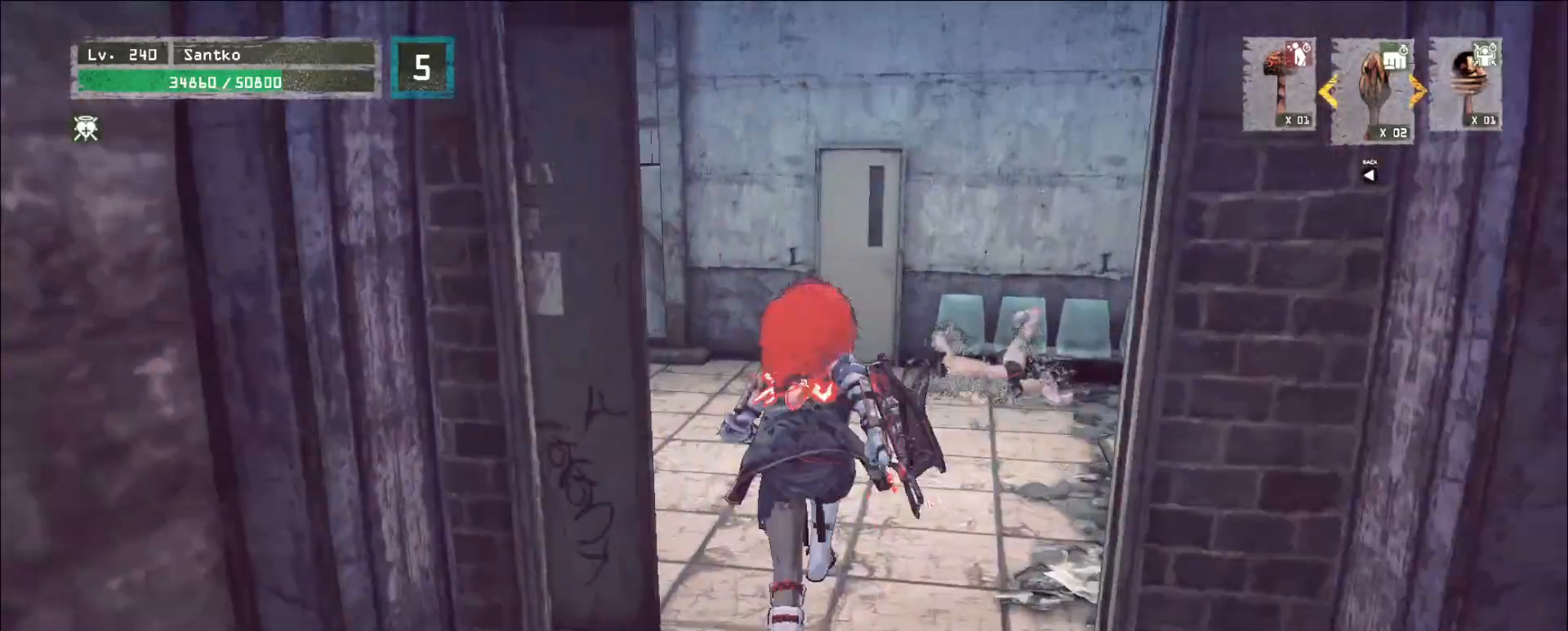
{"keys": ["w"], "mouse": [], "events": []}
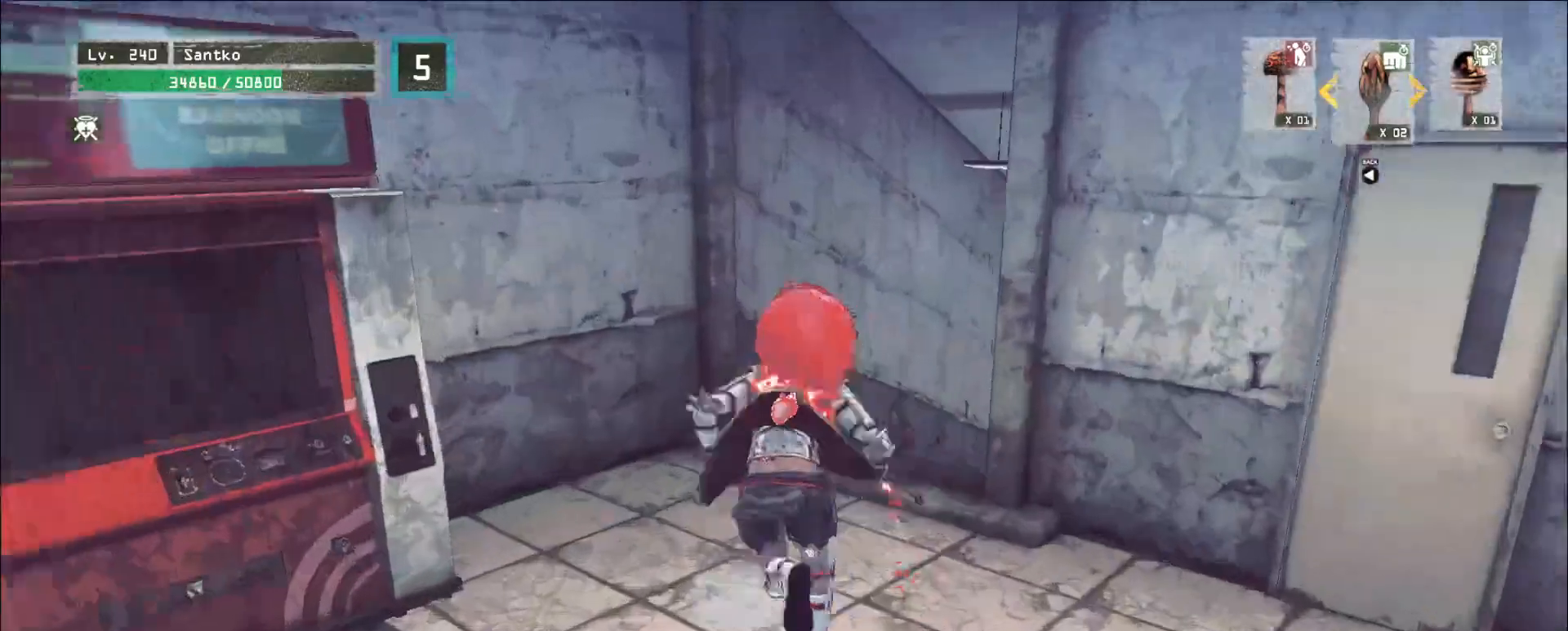
{"keys": ["w"], "mouse": [], "events": []}
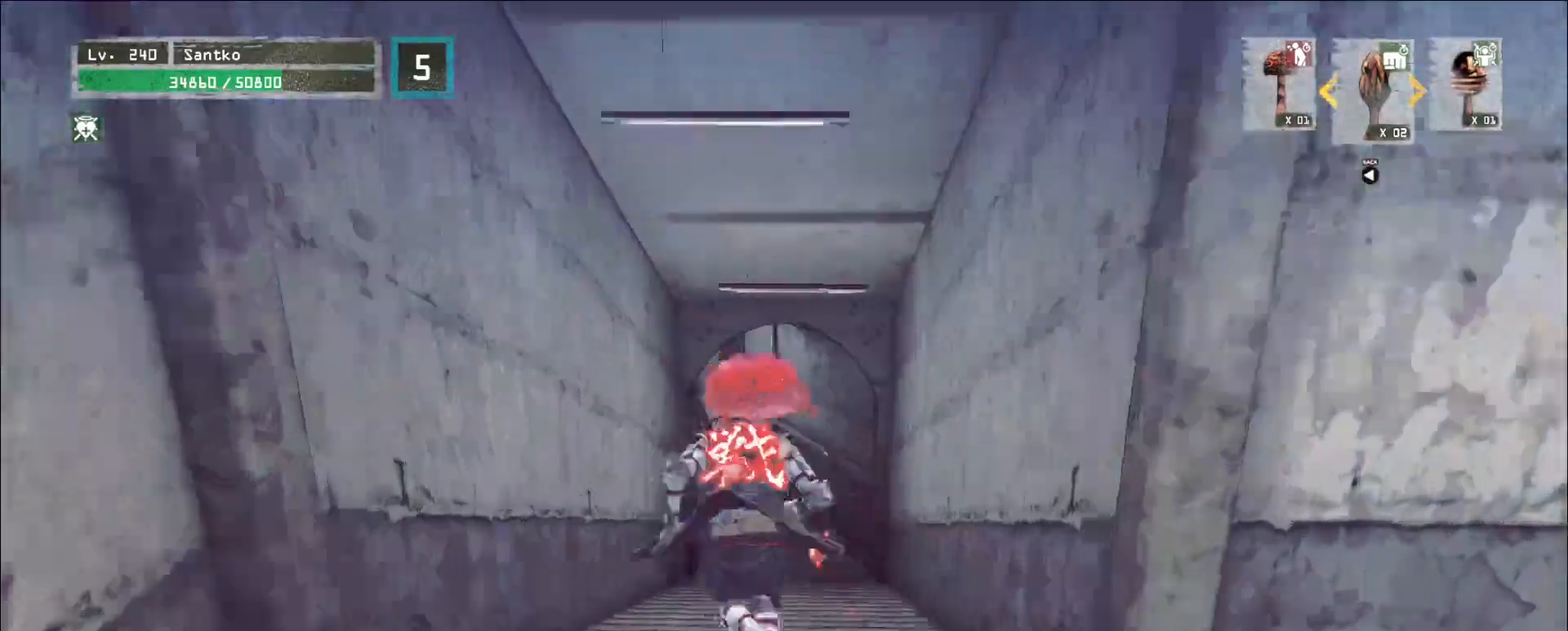
{"keys": ["w"], "mouse": [], "events": []}
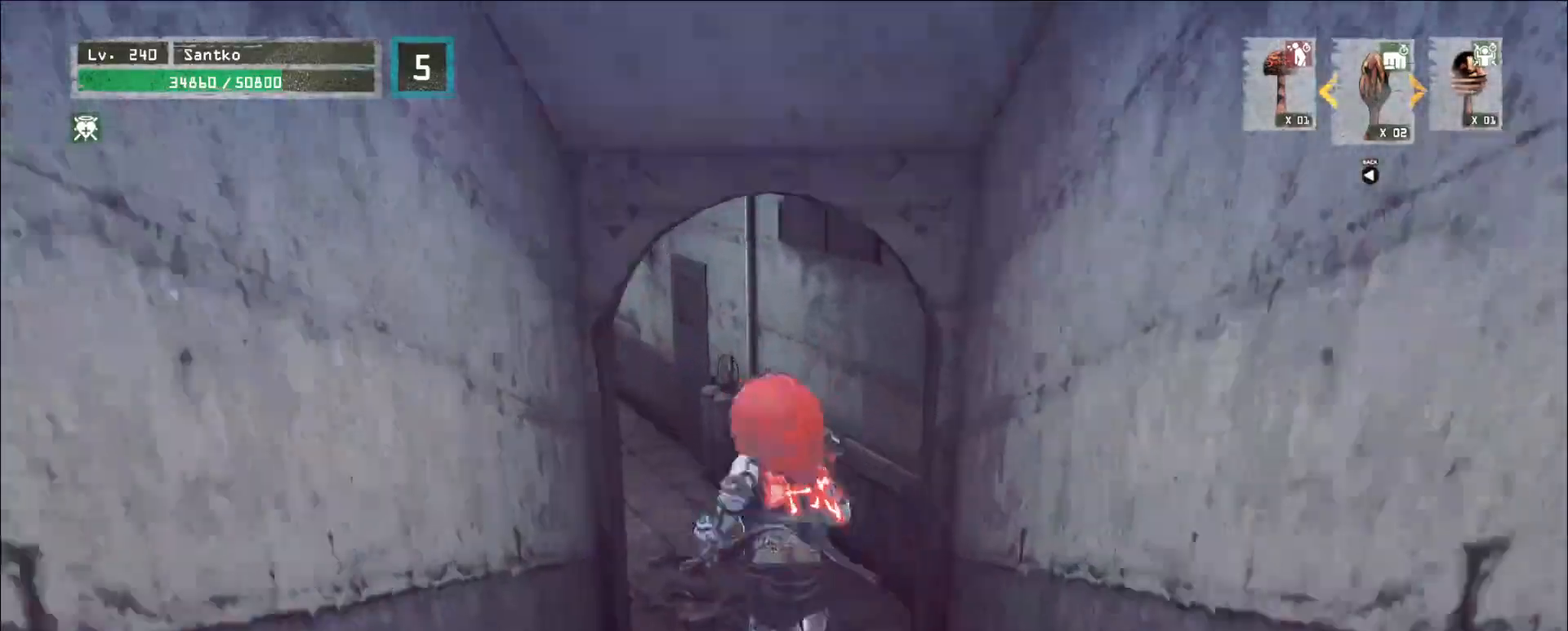
{"keys": ["w"], "mouse": [], "events": []}
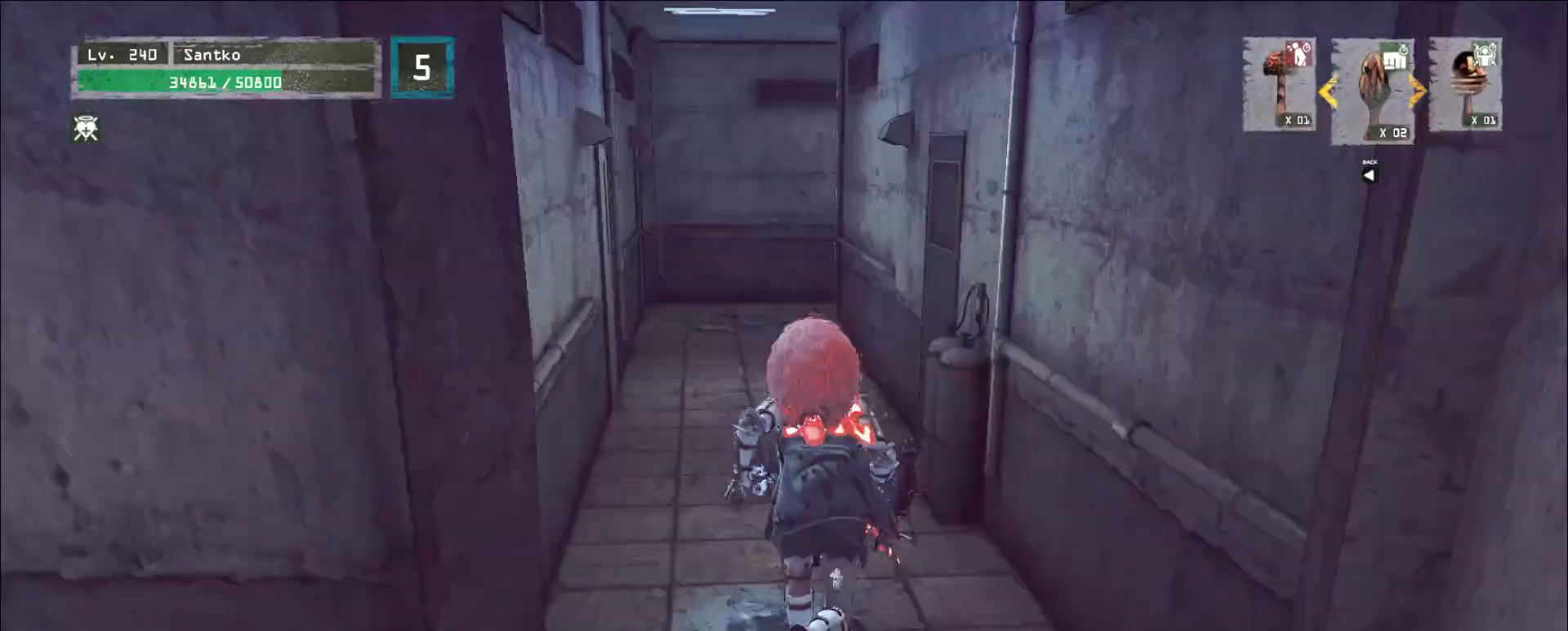
{"keys": ["w"], "mouse": [], "events": []}
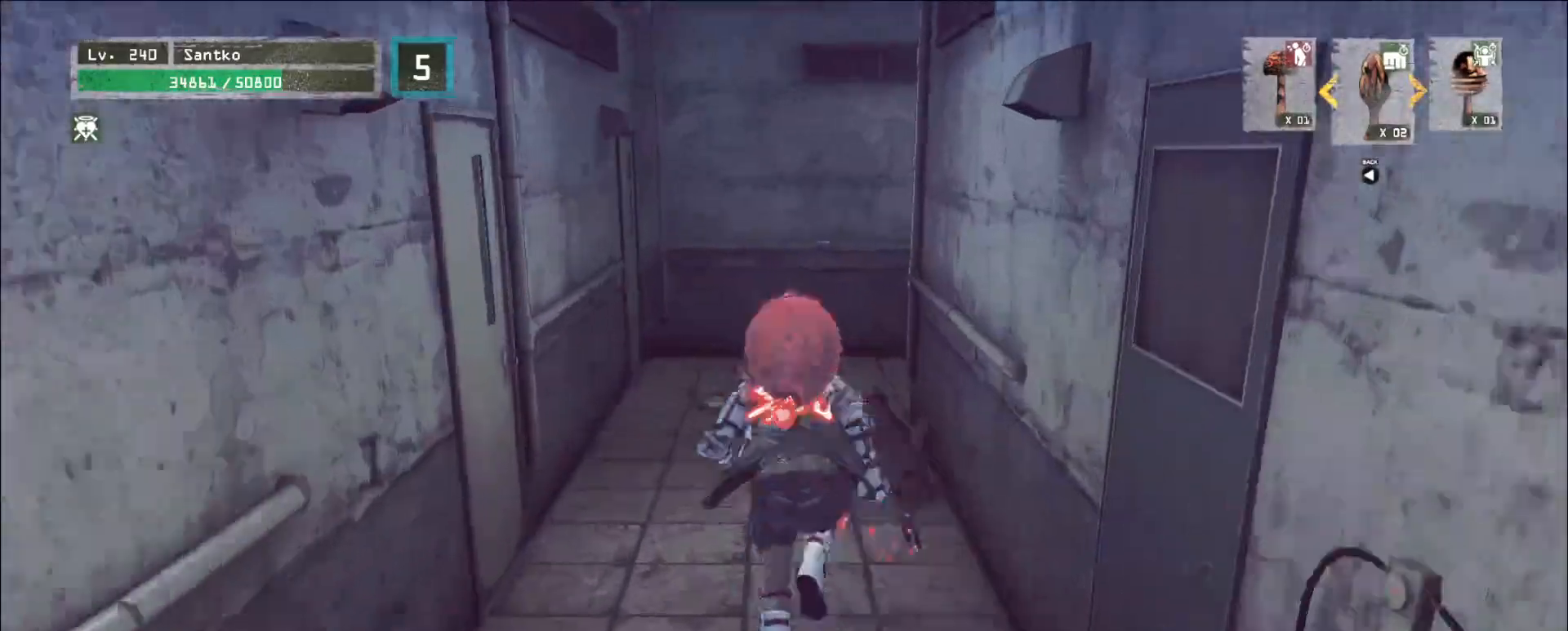
{"keys": ["w"], "mouse": [], "events": []}
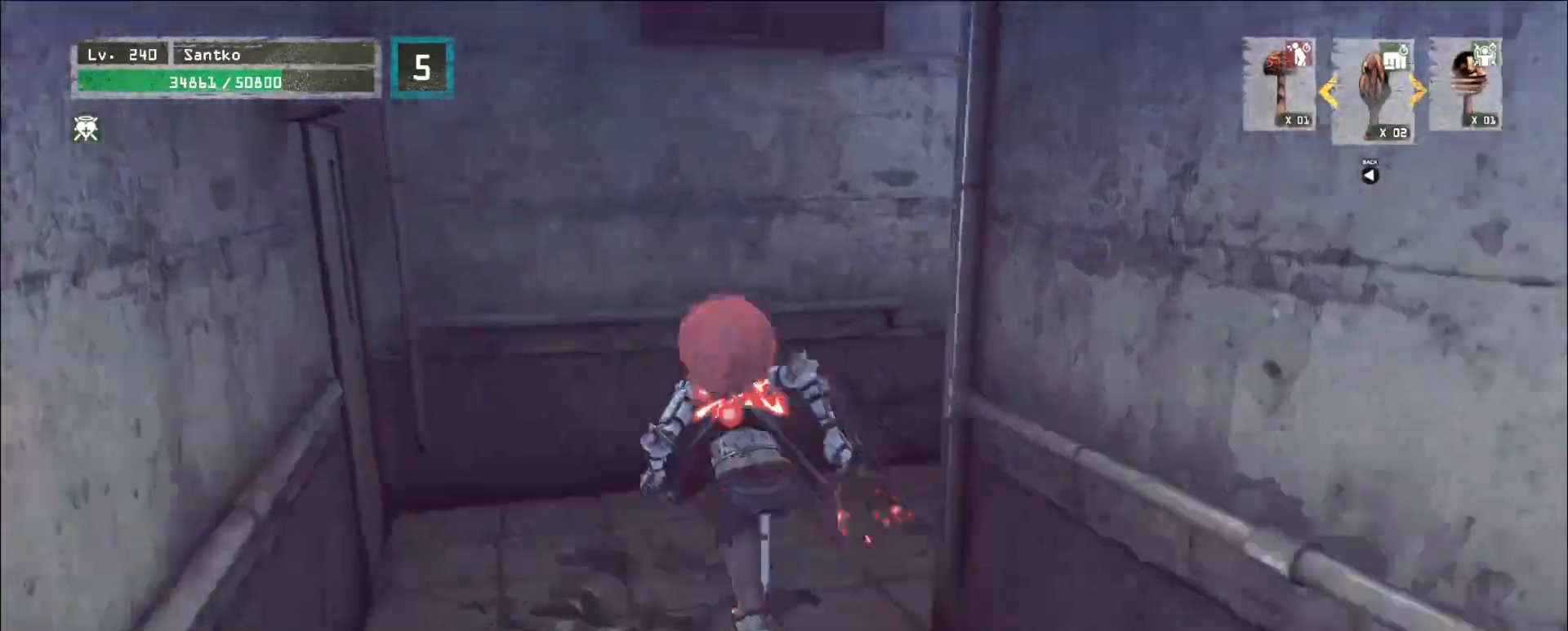
{"keys": ["w"], "mouse": [], "events": [[440, "d", "down"], [520, "d", "up"]]}
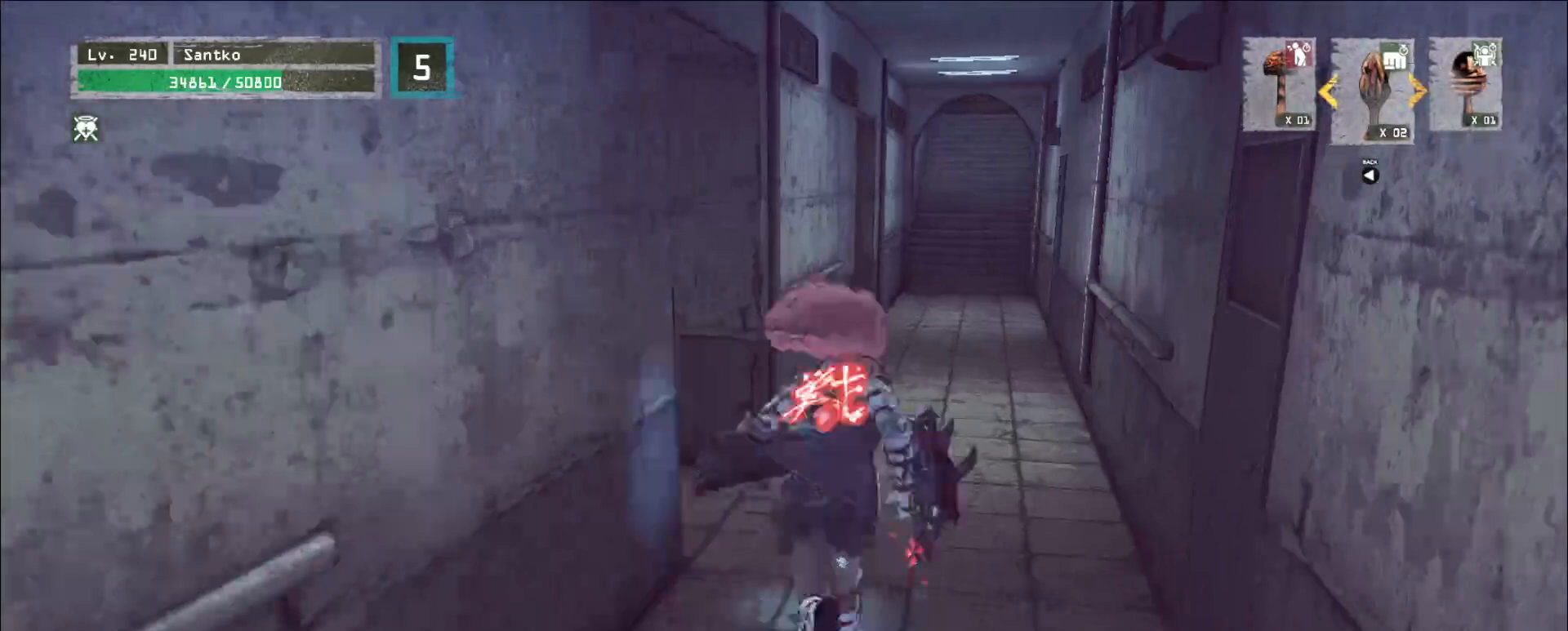
{"keys": ["w"], "mouse": [], "events": []}
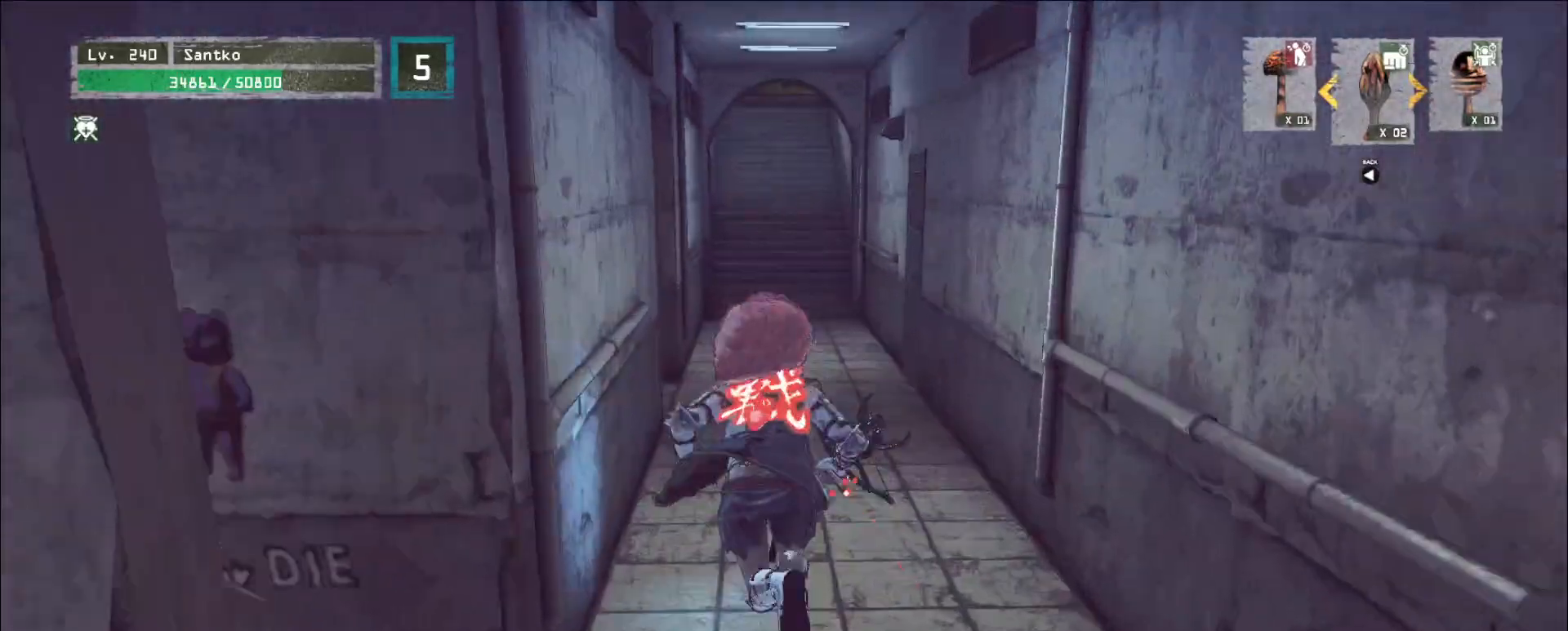
{"keys": ["w"], "mouse": [], "events": []}
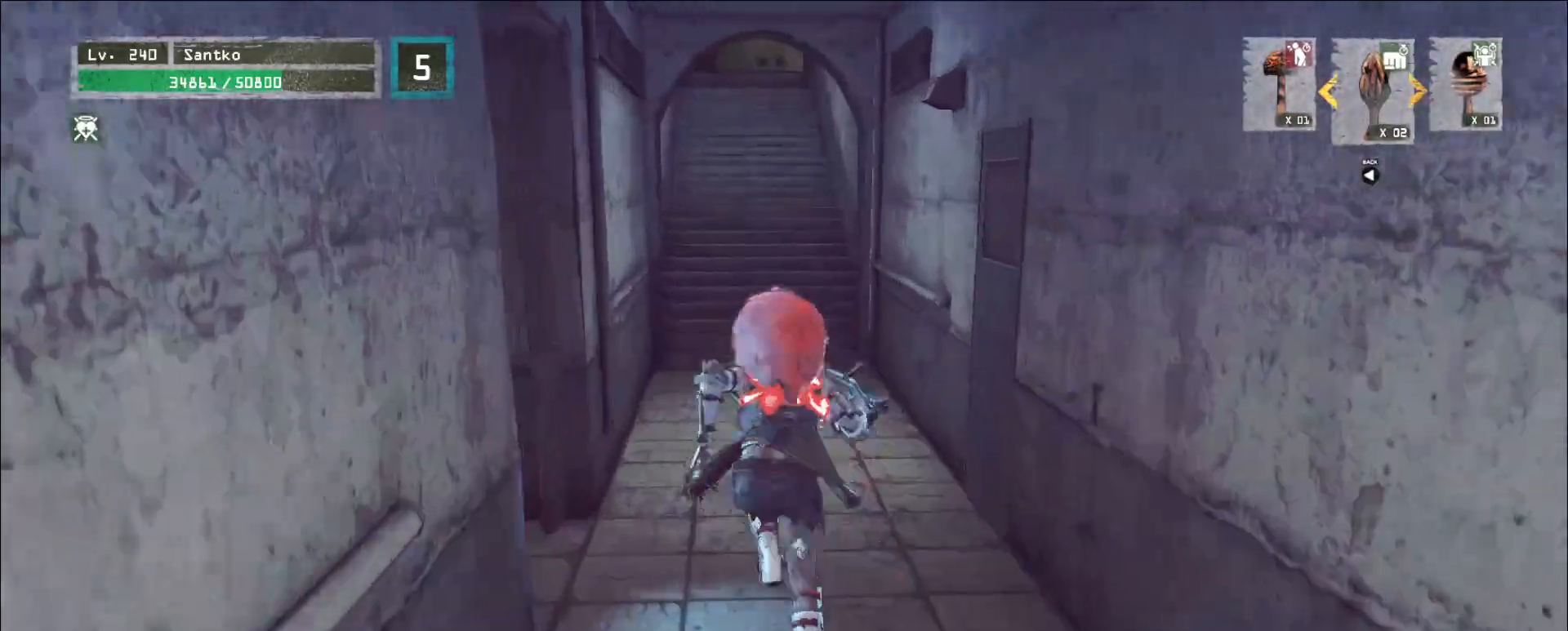
{"keys": ["w"], "mouse": [], "events": []}
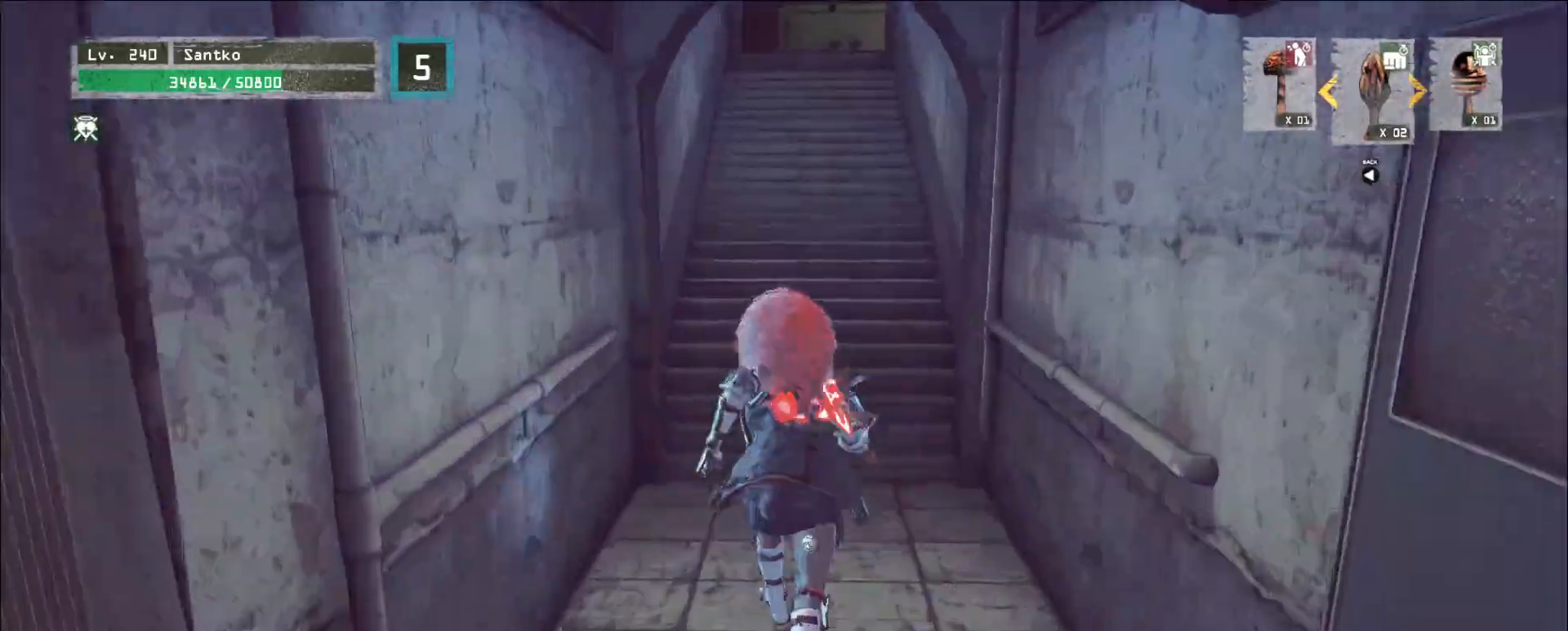
{"keys": ["w"], "mouse": [], "events": []}
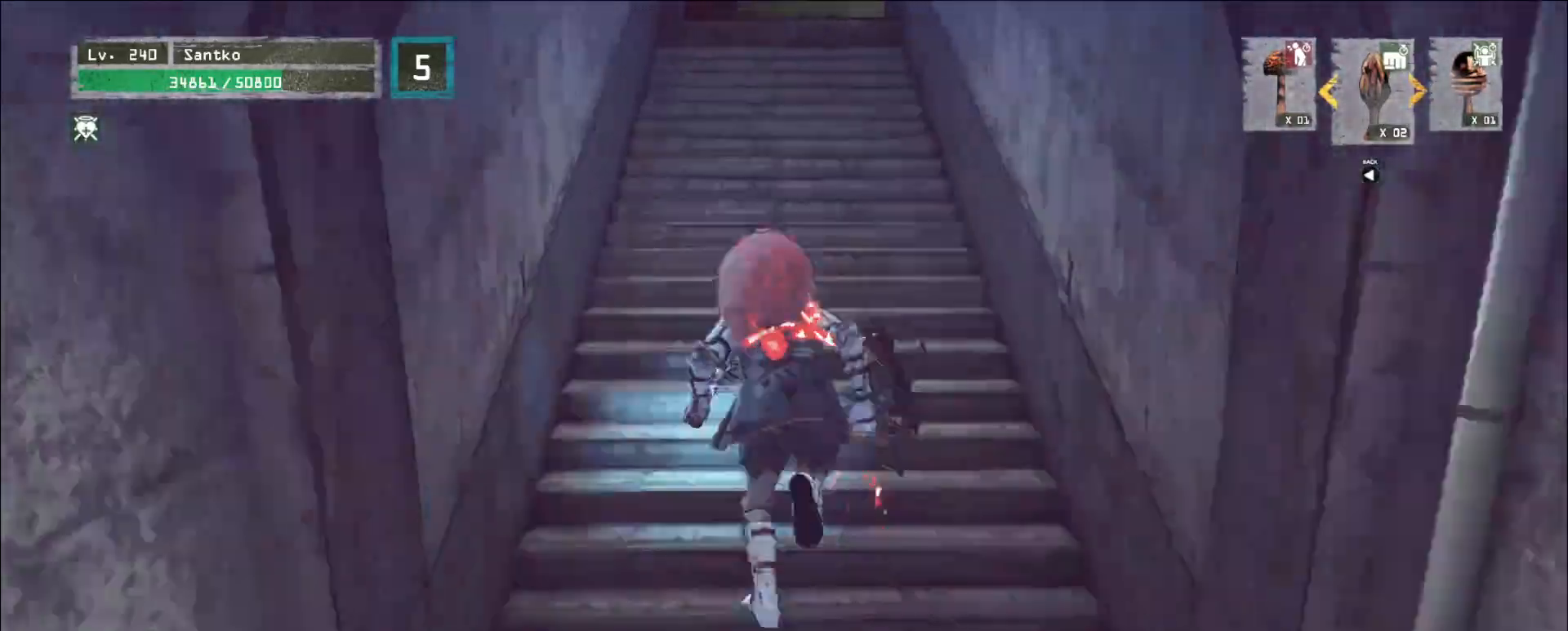
{"keys": ["w"], "mouse": [], "events": []}
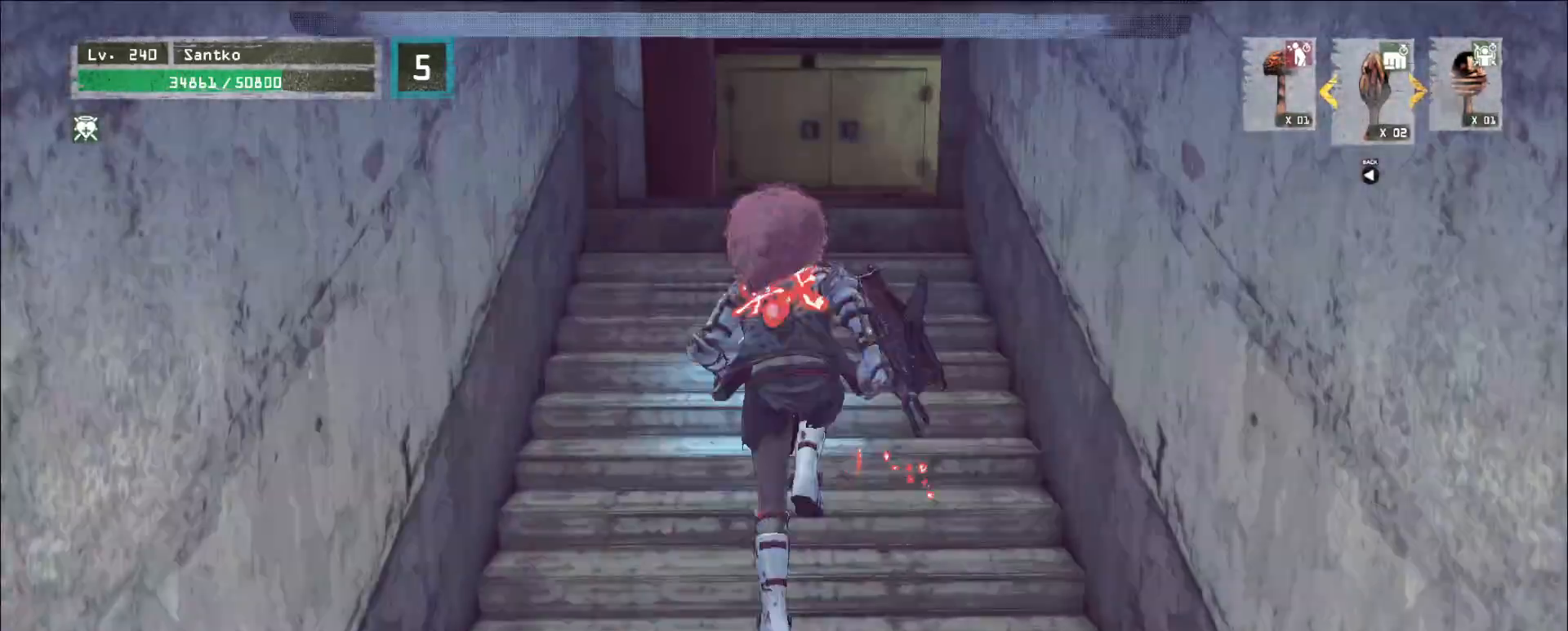
{"keys": ["w"], "mouse": [], "events": [[320, "ctrl", "down"], [480, "ctrl", "up"]]}
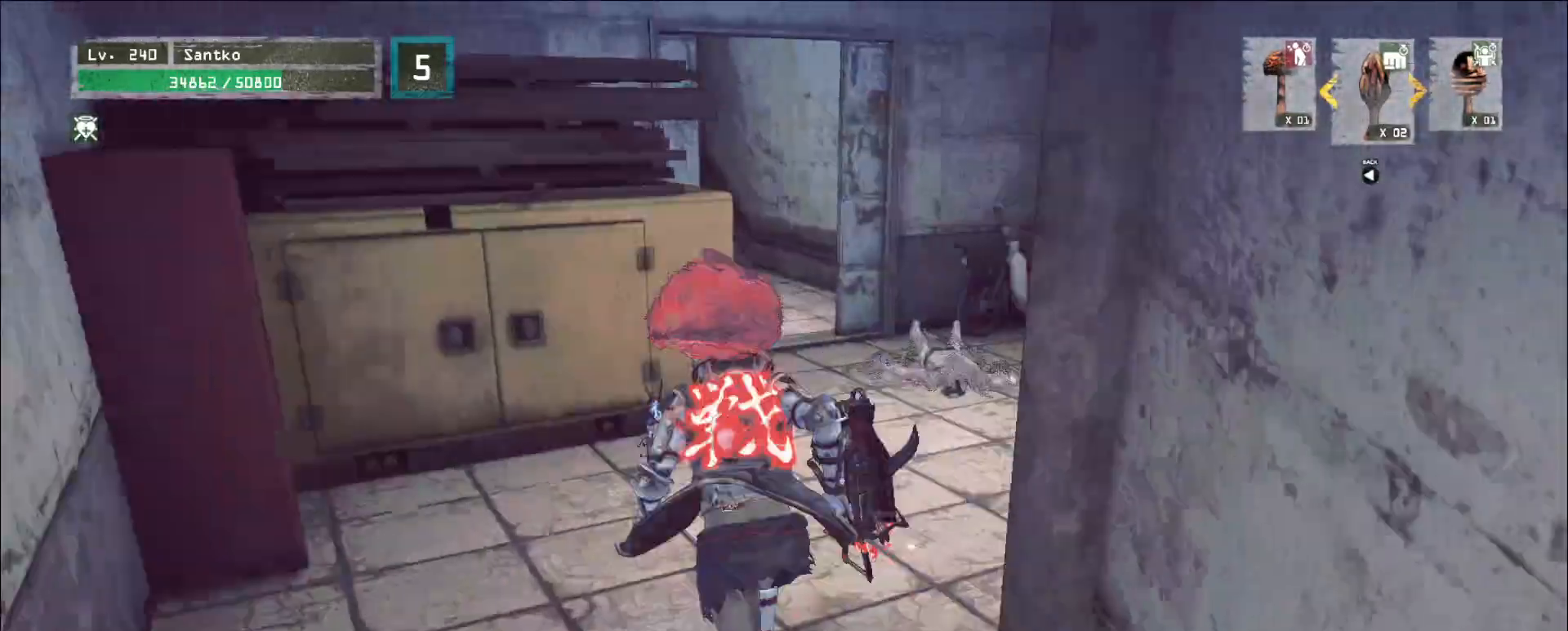
{"keys": ["w"], "mouse": [], "events": []}
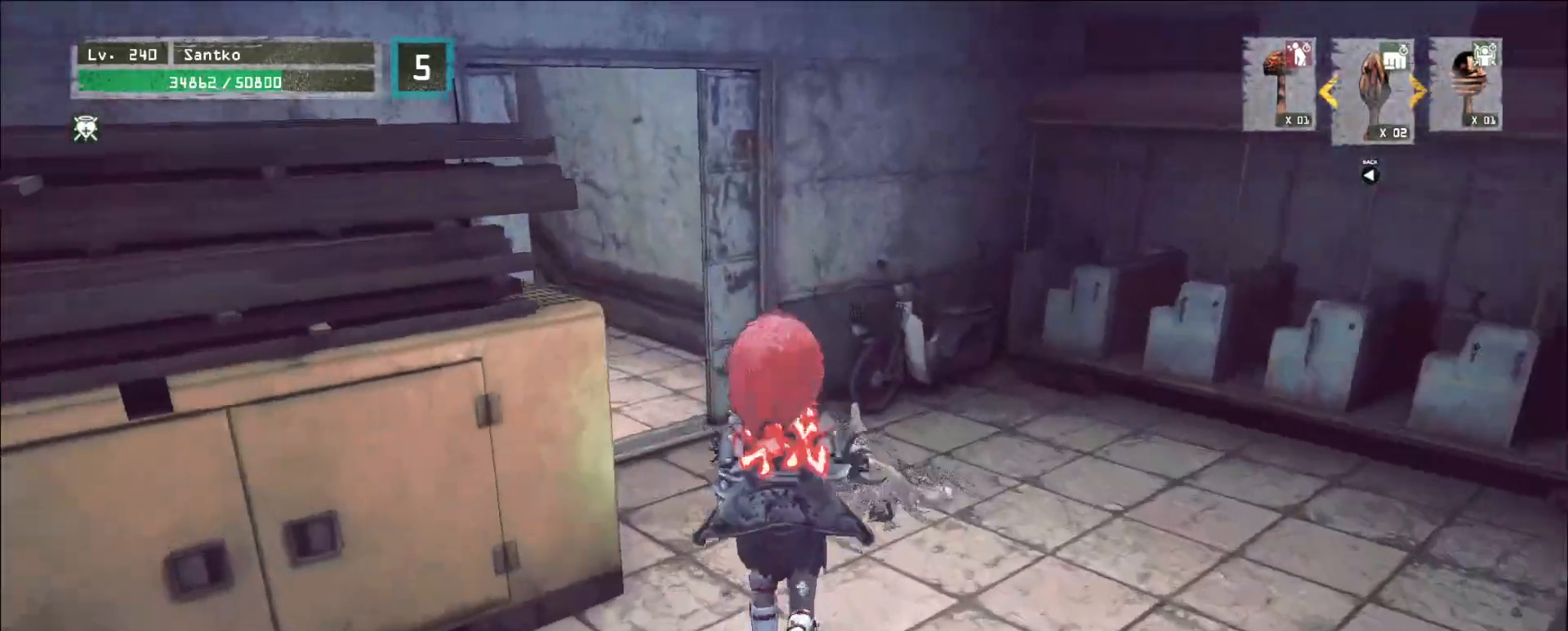
{"keys": ["w"], "mouse": [], "events": []}